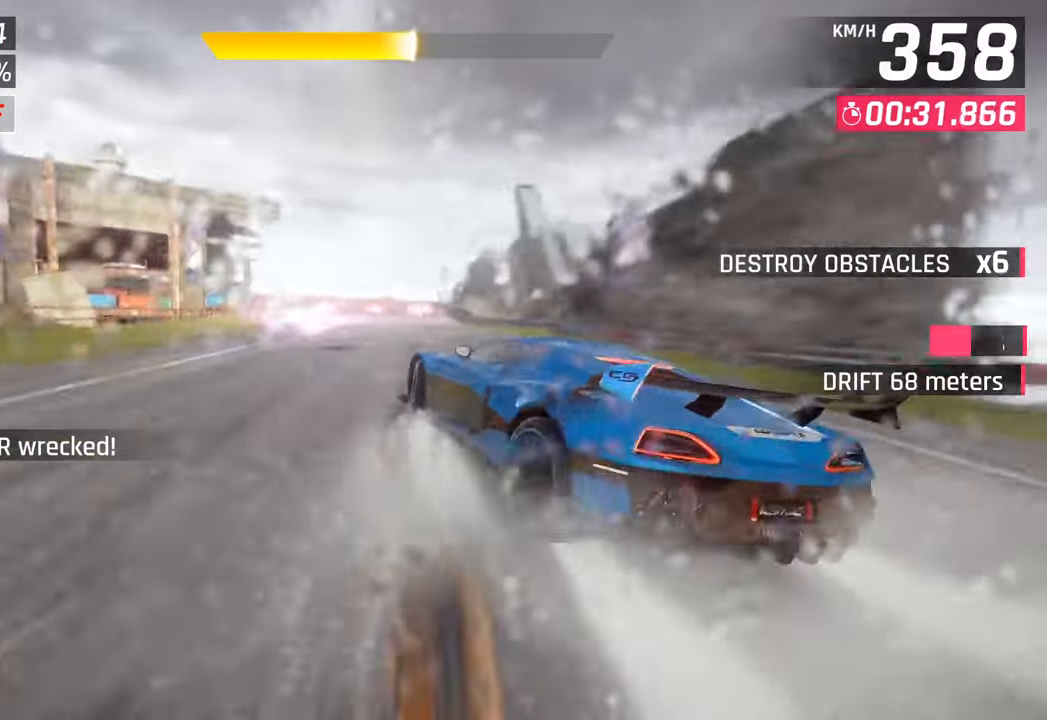
Gameplay with a controller (PlayStation layout); each line is a JSON object with the inputs held at the frame after it. "events" lists button and stick changes between this image and that frame as [ms after this image, input, new state], when the widget could be followed in between.
{"buttons": [], "left_stick": "center", "right_stick": "center", "events": [[50, "left_stick", "center"], [67, "R1", "down"], [83, "CROSS", "down"], [333, "R1", "up"], [350, "CROSS", "up"]]}
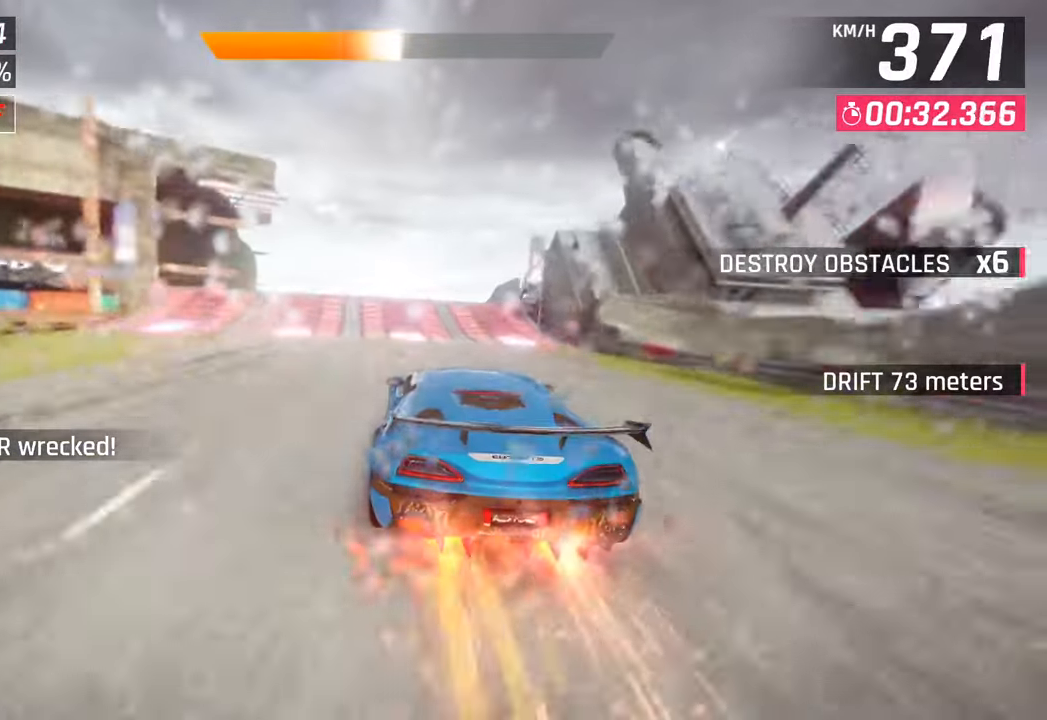
{"buttons": [], "left_stick": "center", "right_stick": "center", "events": []}
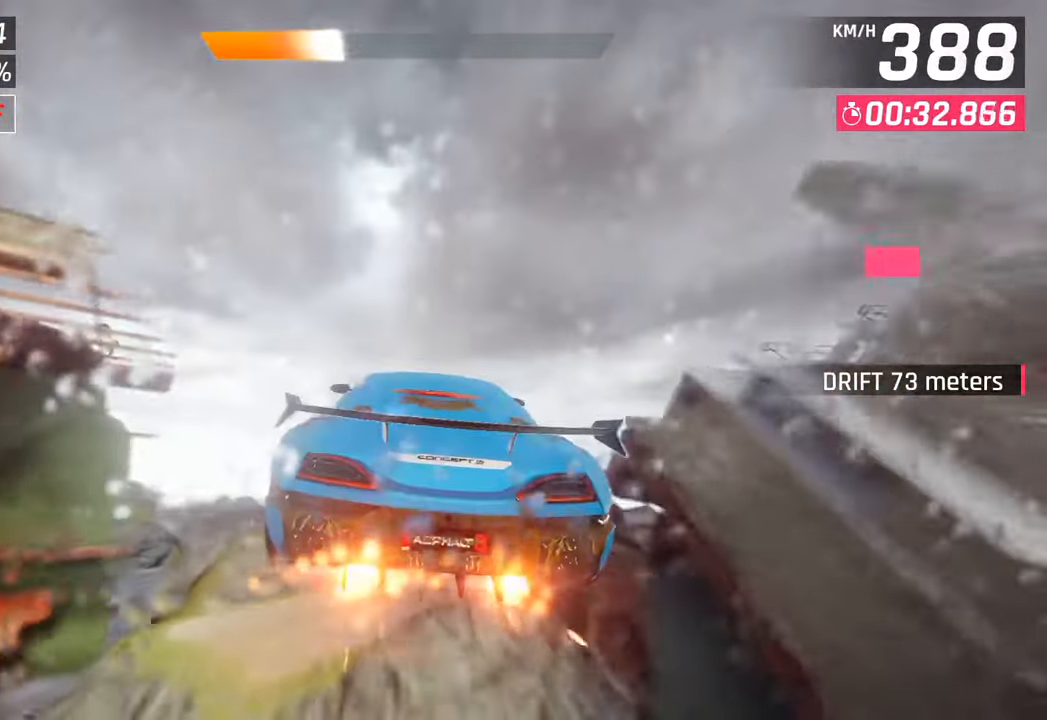
{"buttons": [], "left_stick": "left", "right_stick": "center", "events": [[150, "left_stick", "left"]]}
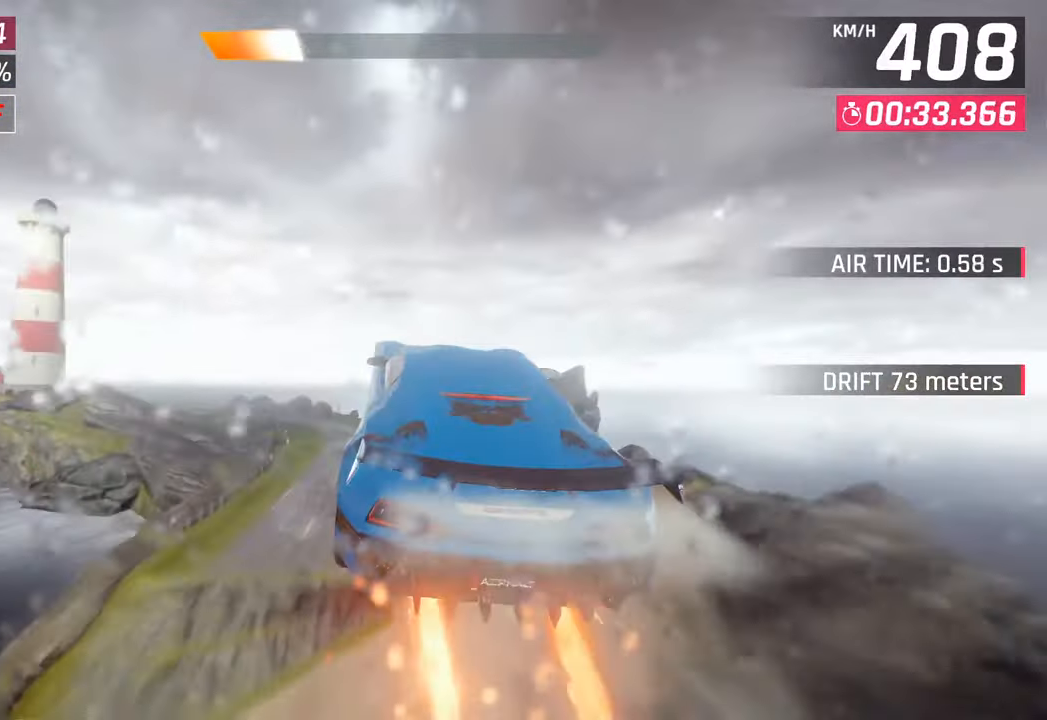
{"buttons": [], "left_stick": "left", "right_stick": "center", "events": []}
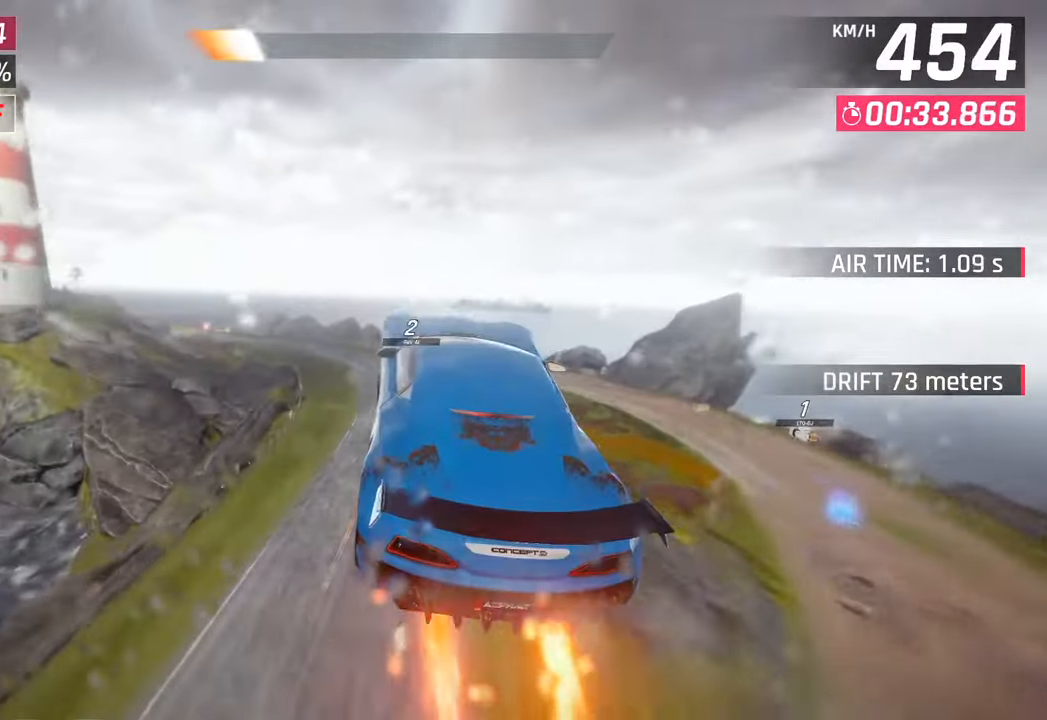
{"buttons": [], "left_stick": "left", "right_stick": "center", "events": [[167, "SQUARE", "down"], [317, "SQUARE", "up"]]}
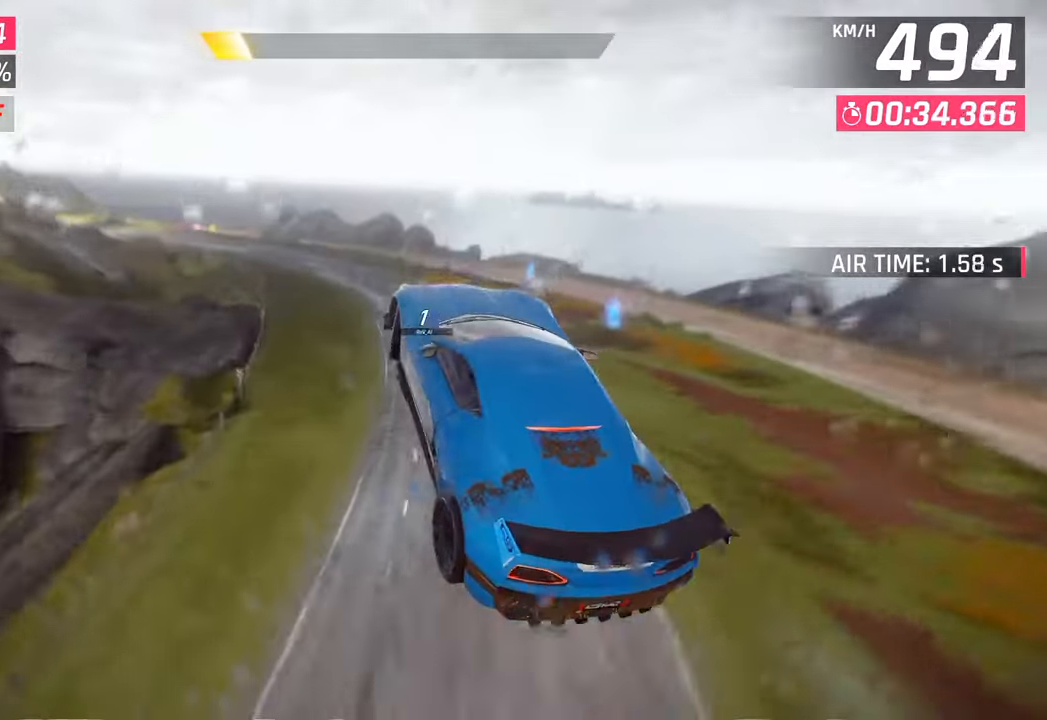
{"buttons": [], "left_stick": "left", "right_stick": "center", "events": []}
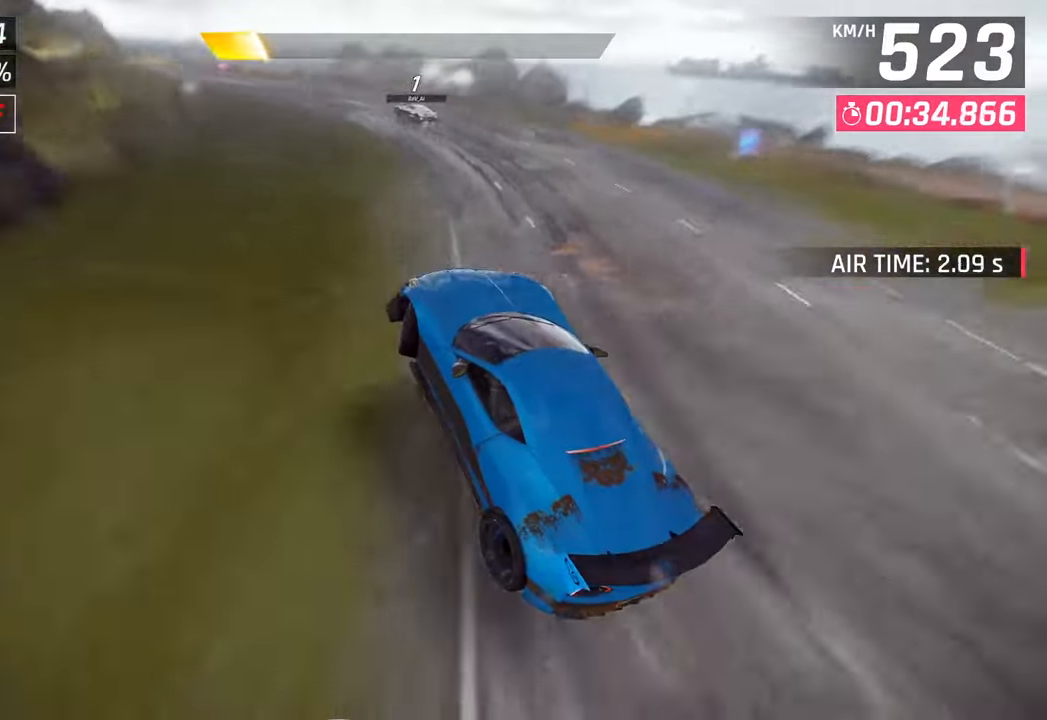
{"buttons": ["SQUARE", "R1", "L3"], "left_stick": "left", "right_stick": "center", "events": [[383, "L3", "down"], [433, "R1", "down"], [483, "SQUARE", "down"]]}
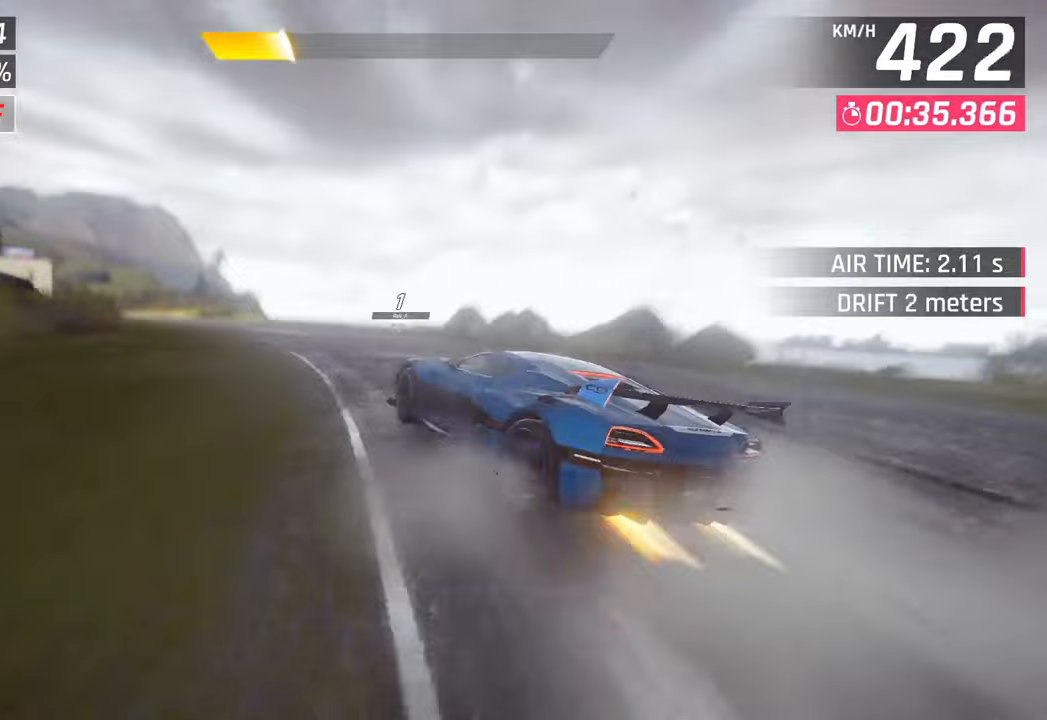
{"buttons": ["L3"], "left_stick": "left", "right_stick": "center", "events": [[183, "R1", "up"], [183, "SQUARE", "up"]]}
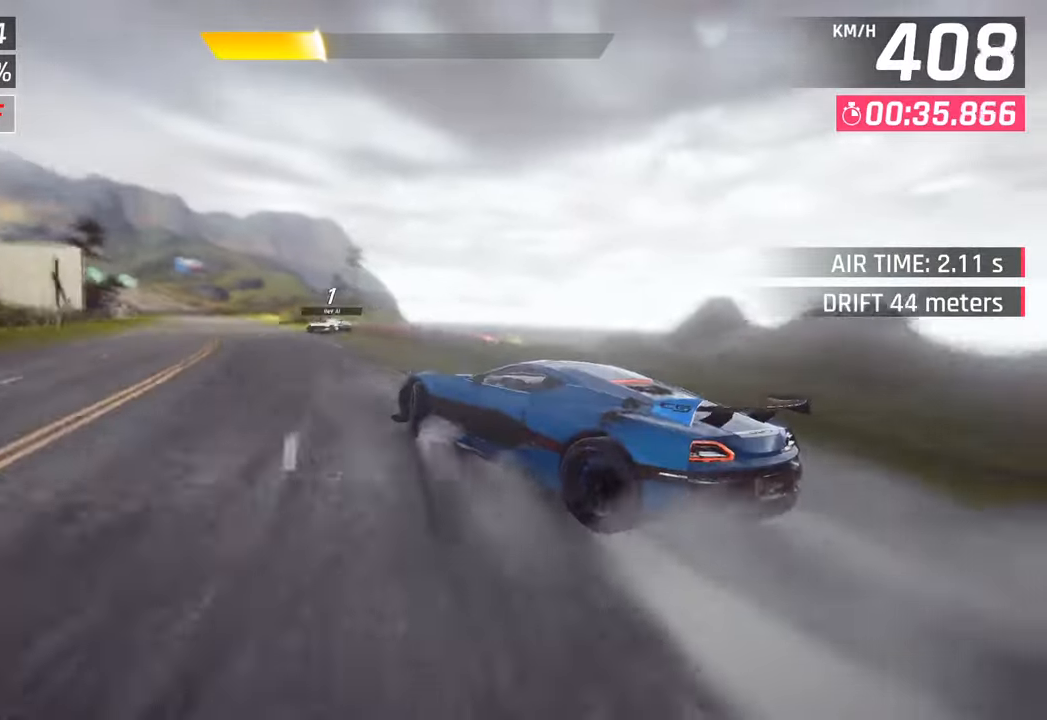
{"buttons": ["CROSS", "R1"], "left_stick": "center", "right_stick": "center", "events": [[217, "left_stick", "up-left"], [300, "L3", "up"], [367, "left_stick", "right"], [483, "R1", "down"], [483, "left_stick", "center"], [500, "CROSS", "down"]]}
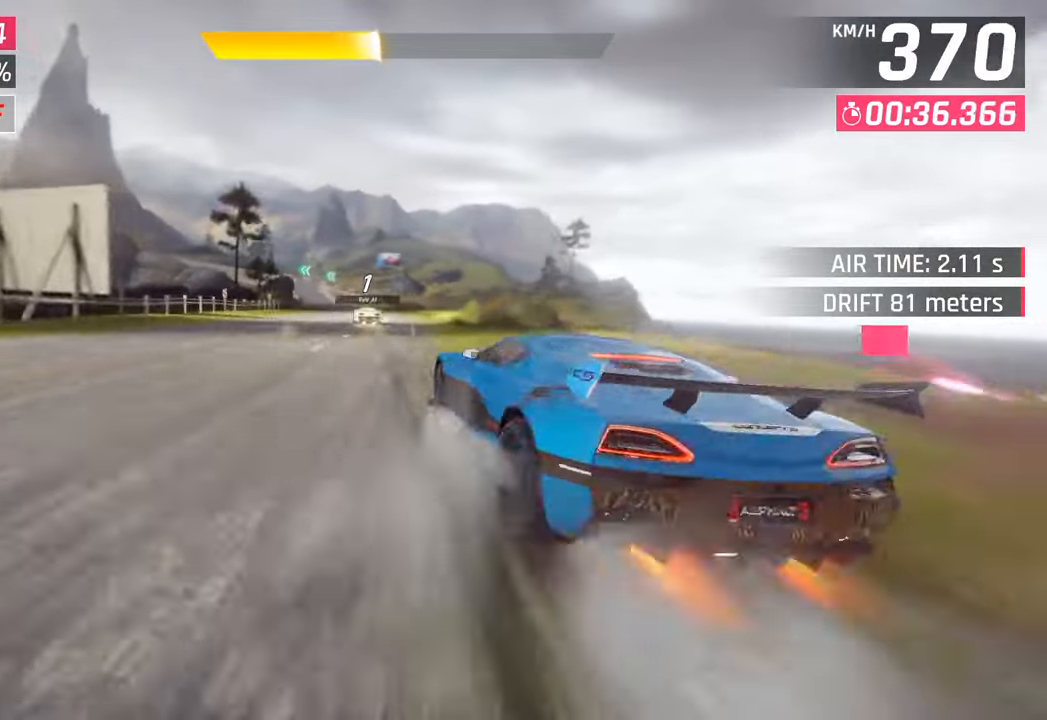
{"buttons": [], "left_stick": "center", "right_stick": "center", "events": [[133, "left_stick", "down-left"], [167, "CROSS", "up"], [183, "R1", "up"], [183, "left_stick", "left"], [467, "left_stick", "center"]]}
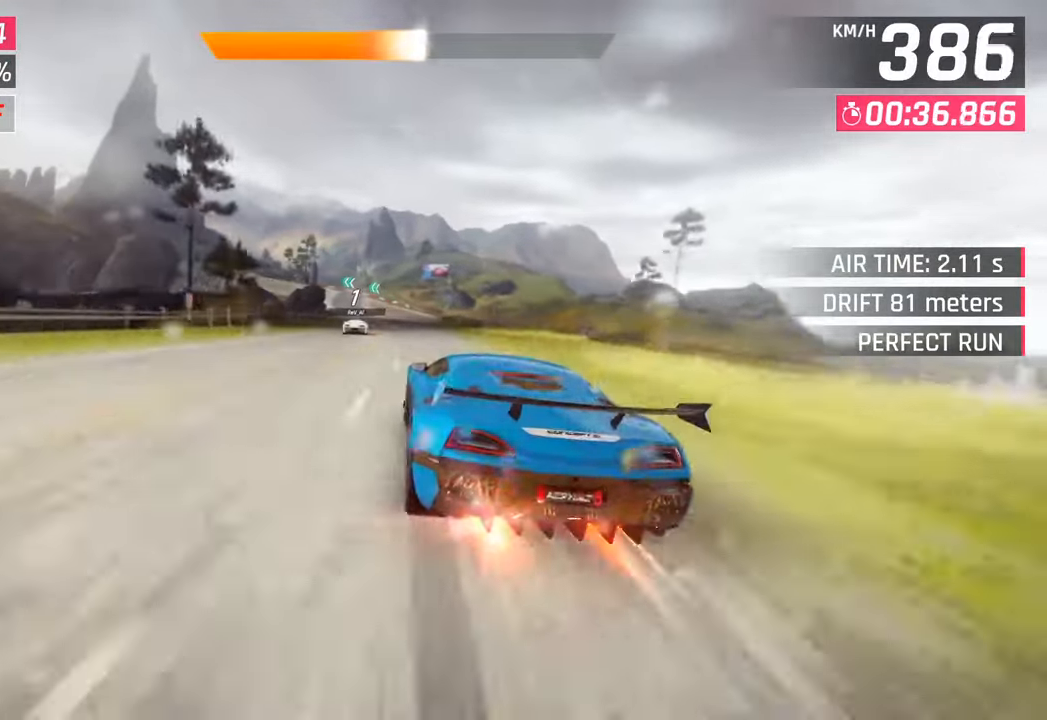
{"buttons": [], "left_stick": "center", "right_stick": "center", "events": [[33, "SQUARE", "down"], [150, "SQUARE", "up"]]}
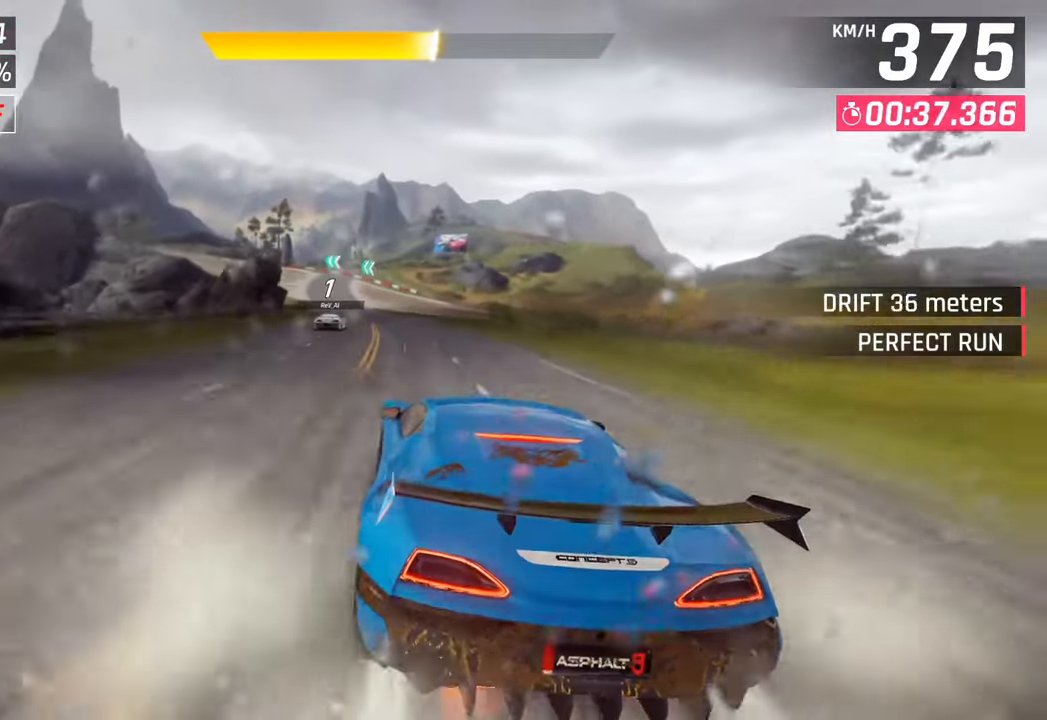
{"buttons": [], "left_stick": "left", "right_stick": "center", "events": [[67, "SQUARE", "down"], [183, "SQUARE", "up"], [217, "left_stick", "left"], [233, "CROSS", "down"], [383, "CROSS", "up"]]}
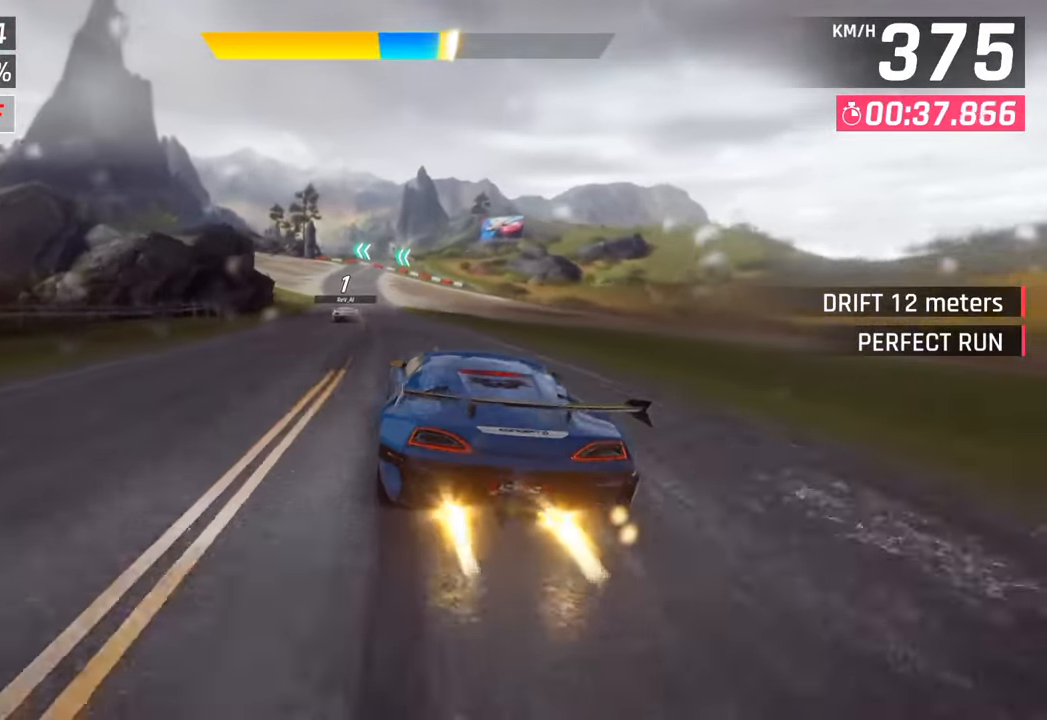
{"buttons": [], "left_stick": "left", "right_stick": "center", "events": [[317, "CROSS", "down"], [467, "CROSS", "up"]]}
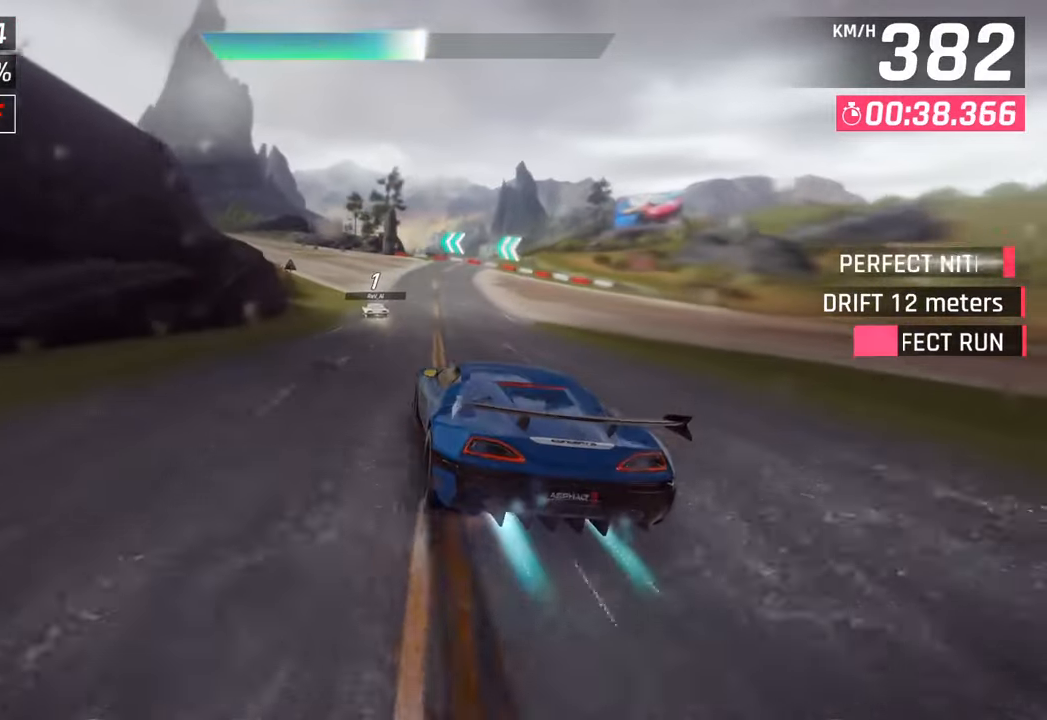
{"buttons": [], "left_stick": "left", "right_stick": "center", "events": []}
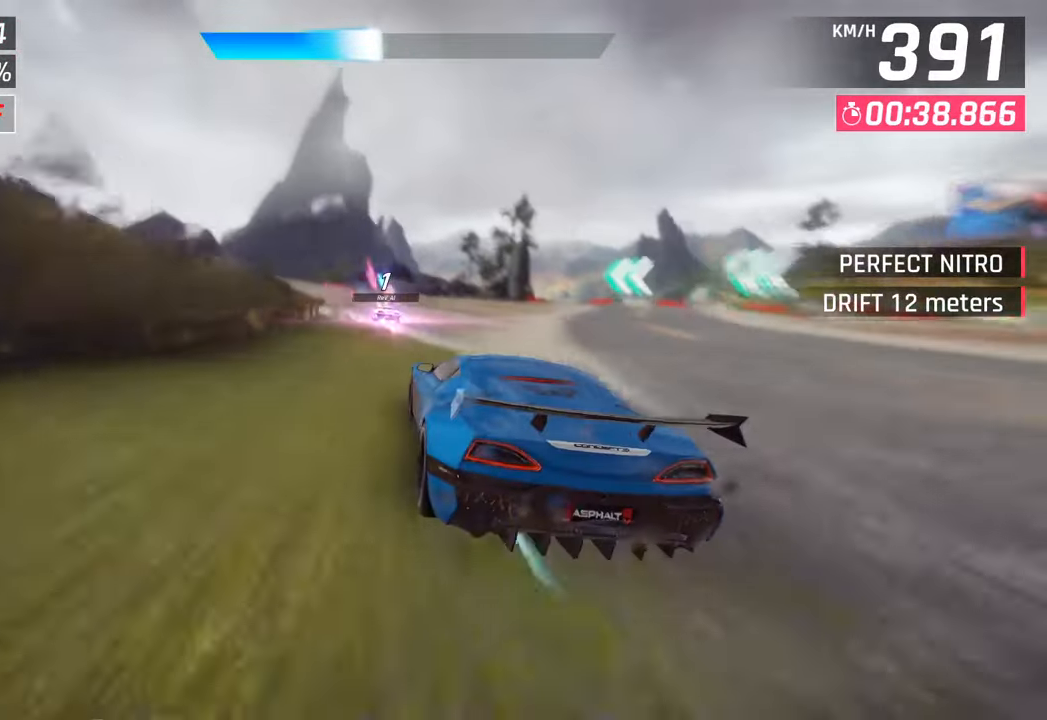
{"buttons": ["L3"], "left_stick": "left", "right_stick": "center", "events": [[200, "SQUARE", "down"], [250, "L3", "down"], [333, "SQUARE", "up"]]}
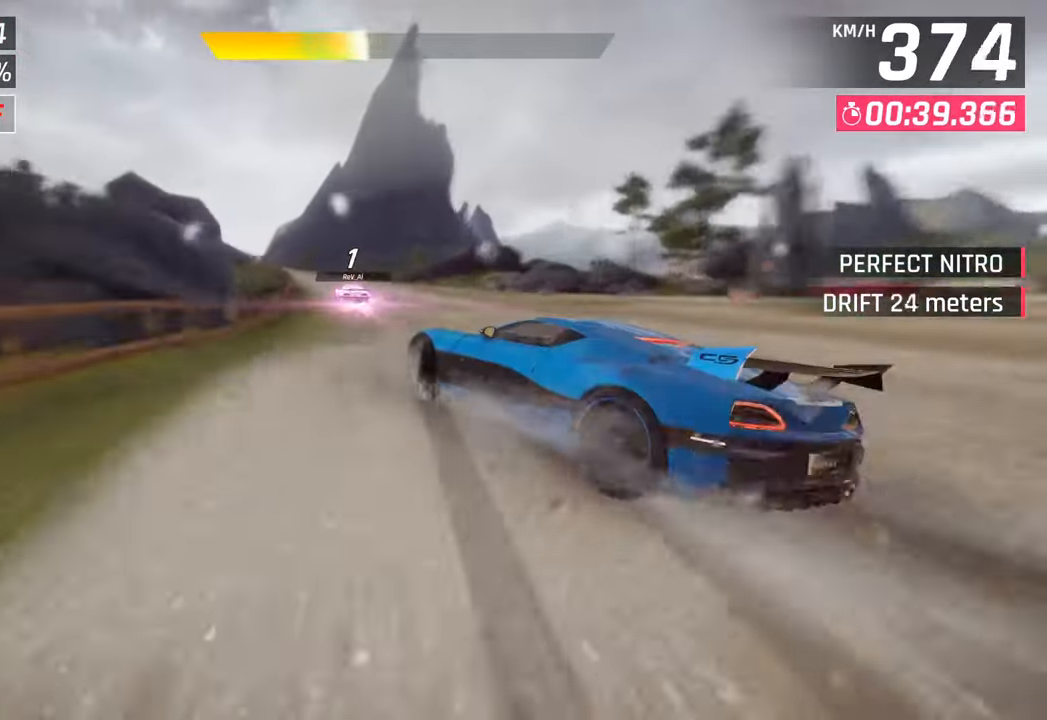
{"buttons": [], "left_stick": "center", "right_stick": "center", "events": [[17, "L3", "up"], [117, "left_stick", "center"], [250, "CROSS", "down"], [283, "R1", "down"], [450, "CROSS", "up"], [483, "R1", "up"]]}
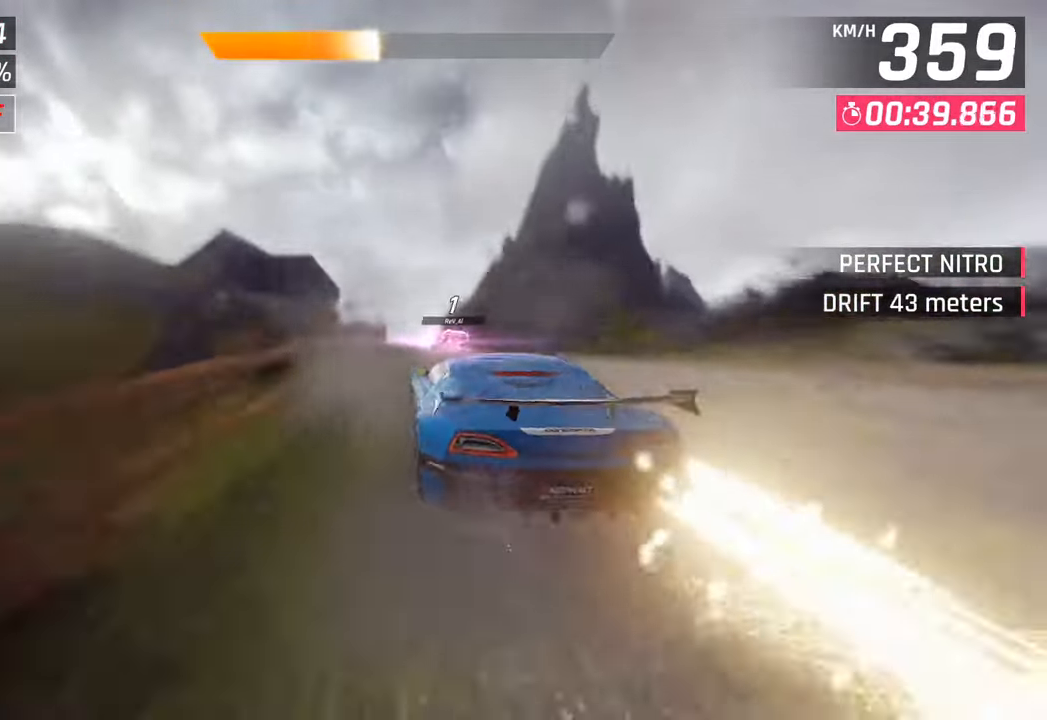
{"buttons": ["CROSS", "R1"], "left_stick": "up-left", "right_stick": "center", "events": [[300, "SQUARE", "down"], [317, "left_stick", "up-left"], [400, "SQUARE", "up"], [450, "SQUARE", "down"], [483, "CROSS", "down"], [483, "R1", "down"], [500, "SQUARE", "up"]]}
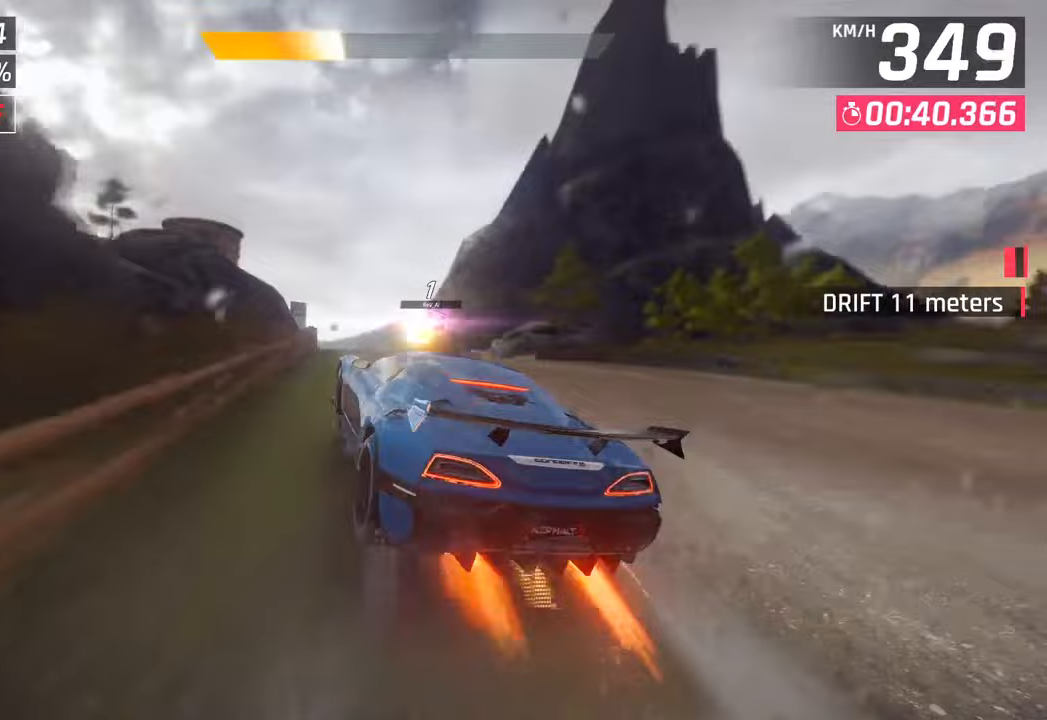
{"buttons": ["CROSS", "R1"], "left_stick": "up-left", "right_stick": "center", "events": [[217, "CROSS", "up"], [233, "left_stick", "up"], [250, "R1", "up"], [333, "CROSS", "down"], [333, "R1", "down"], [433, "left_stick", "up-left"]]}
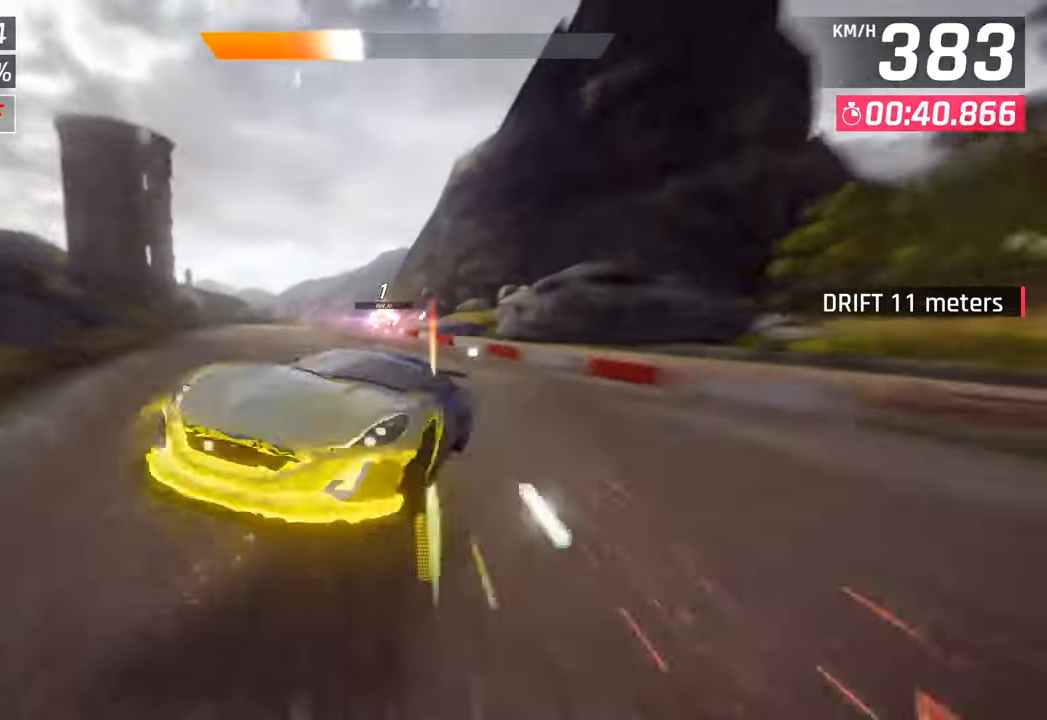
{"buttons": [], "left_stick": "right", "right_stick": "center", "events": [[33, "CROSS", "up"], [33, "R1", "up"], [117, "CROSS", "down"], [117, "R1", "down"], [283, "left_stick", "up-right"], [317, "CROSS", "up"], [333, "R1", "up"], [433, "left_stick", "right"]]}
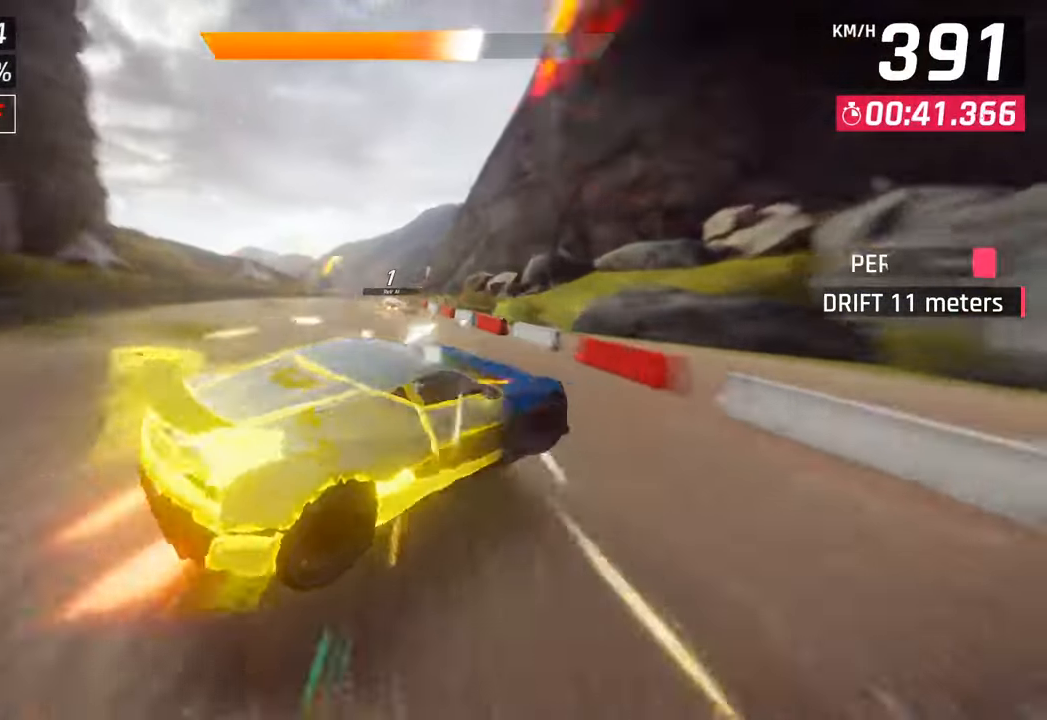
{"buttons": ["CROSS"], "left_stick": "center", "right_stick": "center", "events": [[83, "SQUARE", "down"], [83, "left_stick", "center"], [133, "left_stick", "left"], [250, "SQUARE", "up"], [367, "left_stick", "center"], [500, "CROSS", "down"]]}
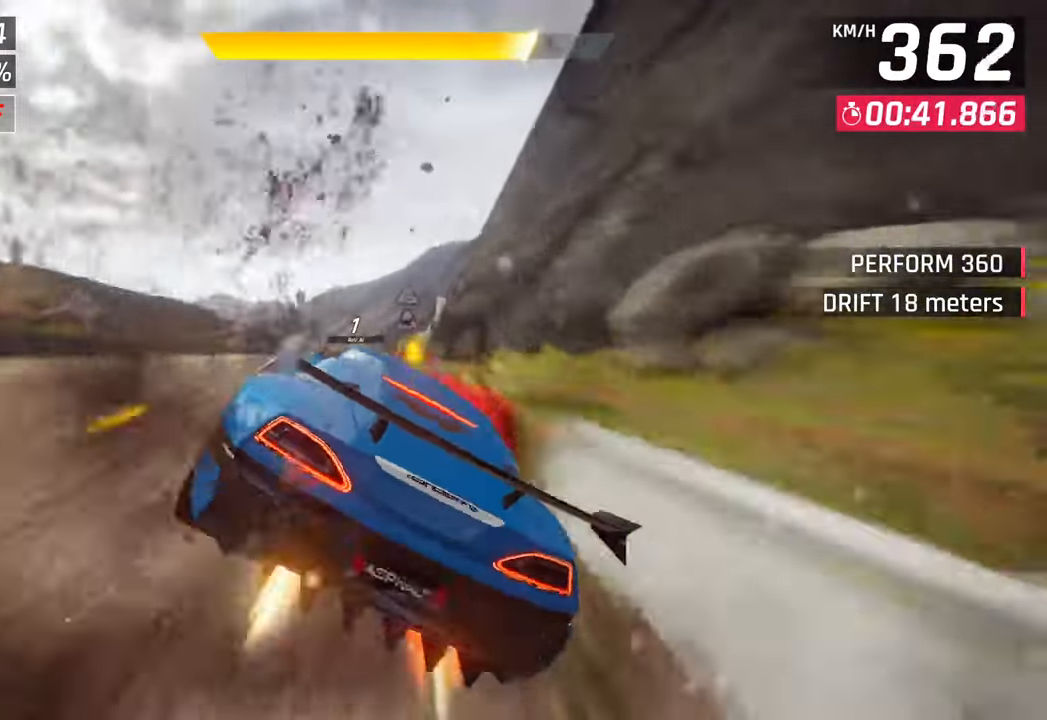
{"buttons": [], "left_stick": "center", "right_stick": "center", "events": [[133, "CROSS", "up"], [283, "SQUARE", "down"], [283, "left_stick", "right"], [433, "SQUARE", "up"], [500, "left_stick", "center"]]}
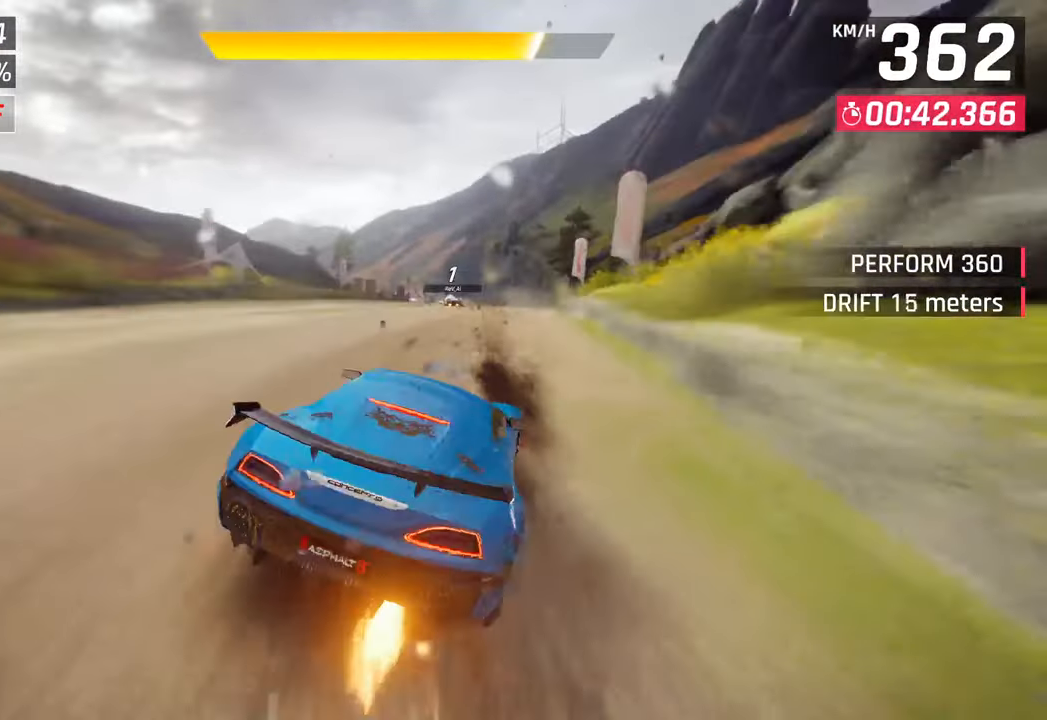
{"buttons": [], "left_stick": "center", "right_stick": "center", "events": []}
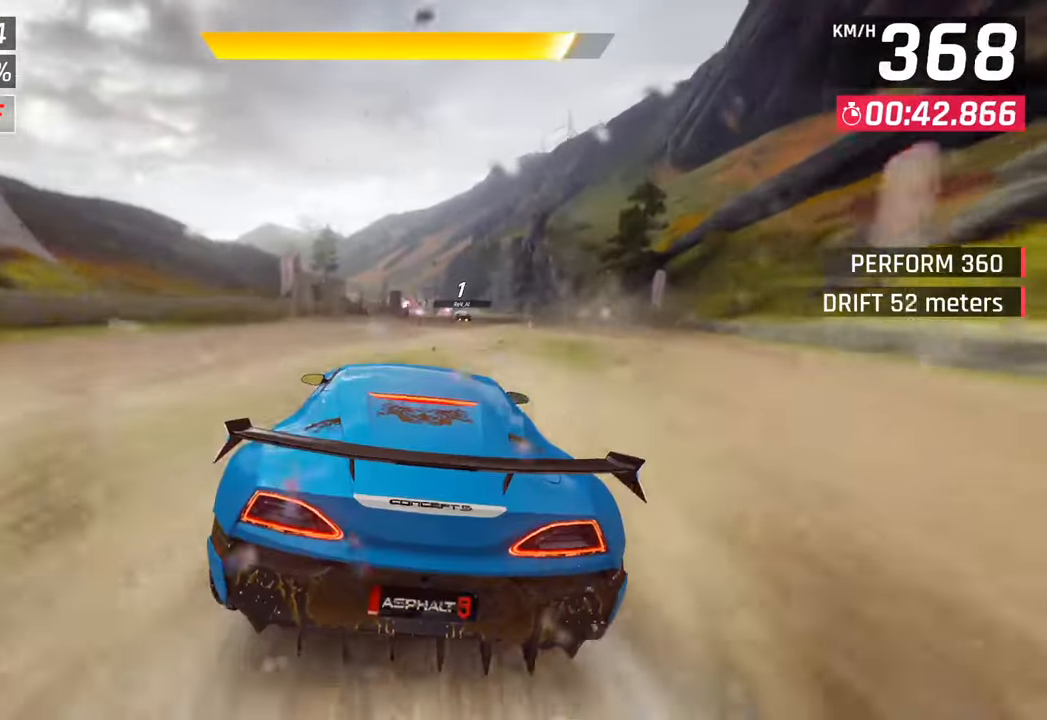
{"buttons": ["SQUARE"], "left_stick": "center", "right_stick": "center", "events": [[83, "left_stick", "right"], [333, "SQUARE", "down"], [350, "left_stick", "center"]]}
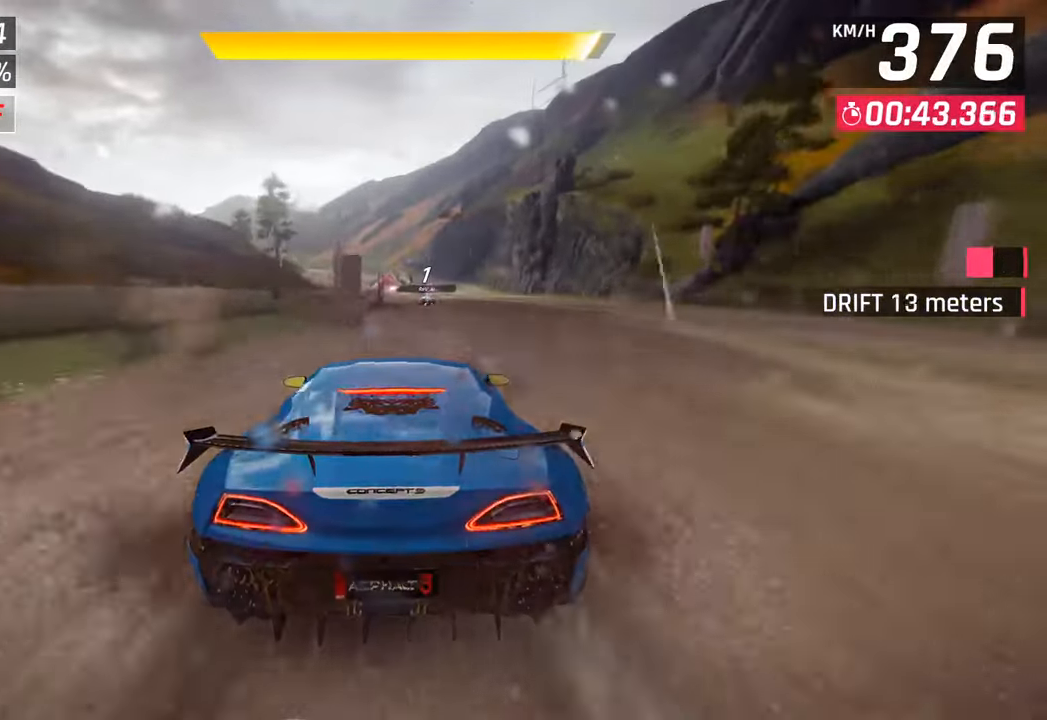
{"buttons": ["CROSS", "R1"], "left_stick": "center", "right_stick": "center", "events": [[50, "SQUARE", "up"], [400, "SQUARE", "down"], [433, "CROSS", "down"], [450, "R1", "down"], [450, "SQUARE", "up"]]}
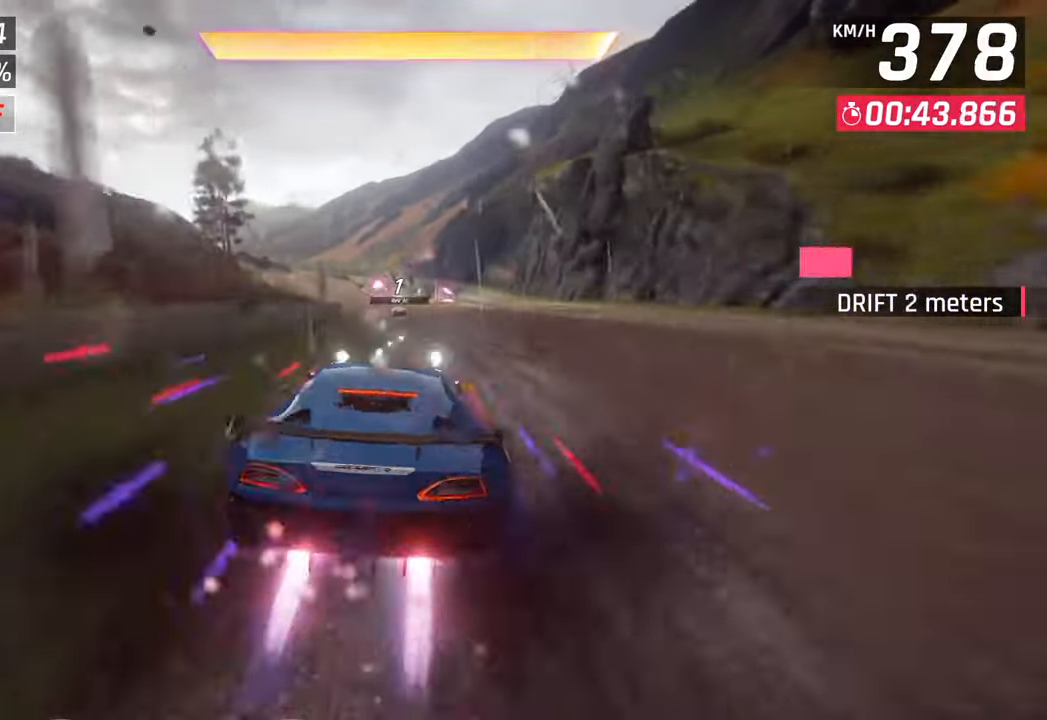
{"buttons": [], "left_stick": "left", "right_stick": "center", "events": [[167, "CROSS", "up"], [167, "R1", "up"], [233, "left_stick", "left"]]}
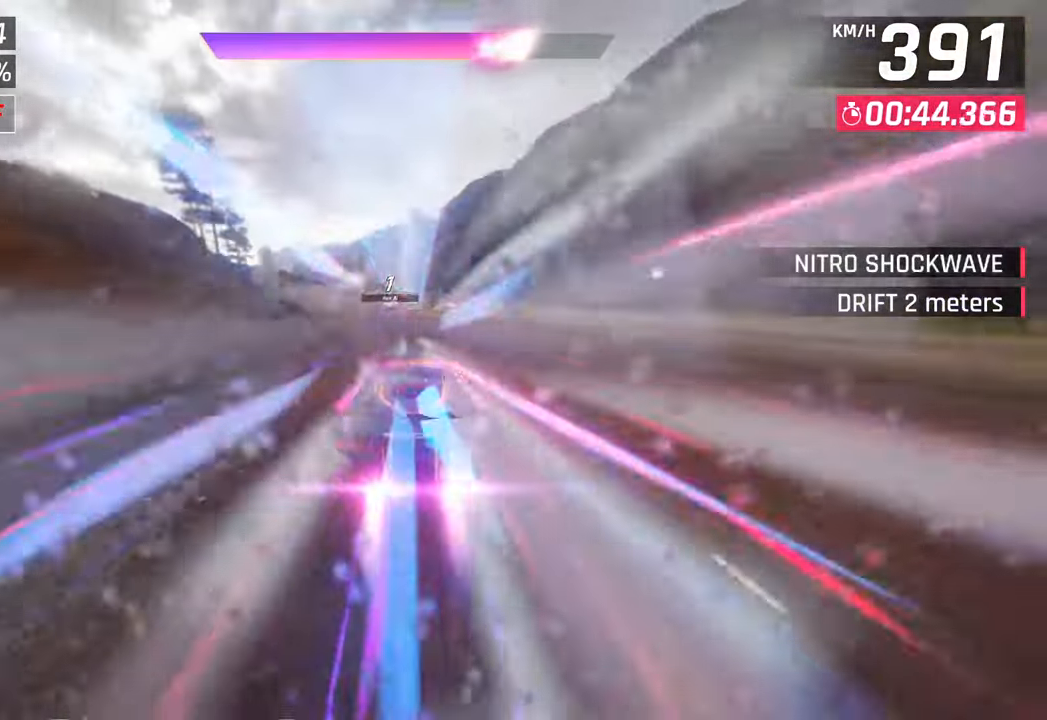
{"buttons": [], "left_stick": "left", "right_stick": "center", "events": []}
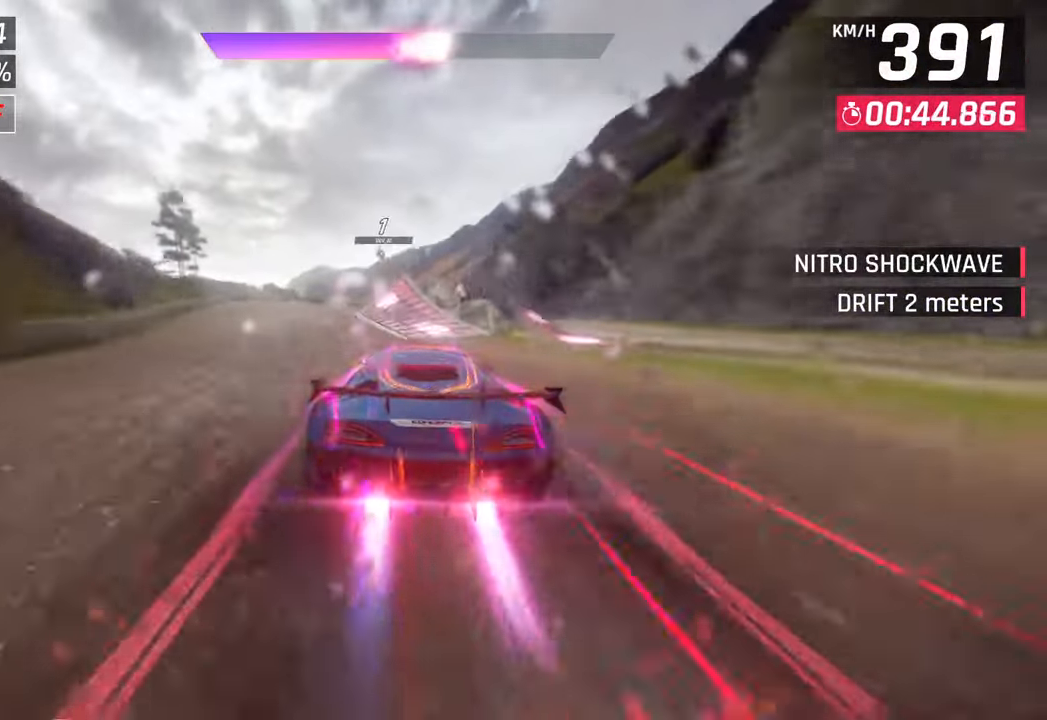
{"buttons": [], "left_stick": "left", "right_stick": "center", "events": [[217, "left_stick", "center"], [267, "left_stick", "right"], [433, "left_stick", "left"]]}
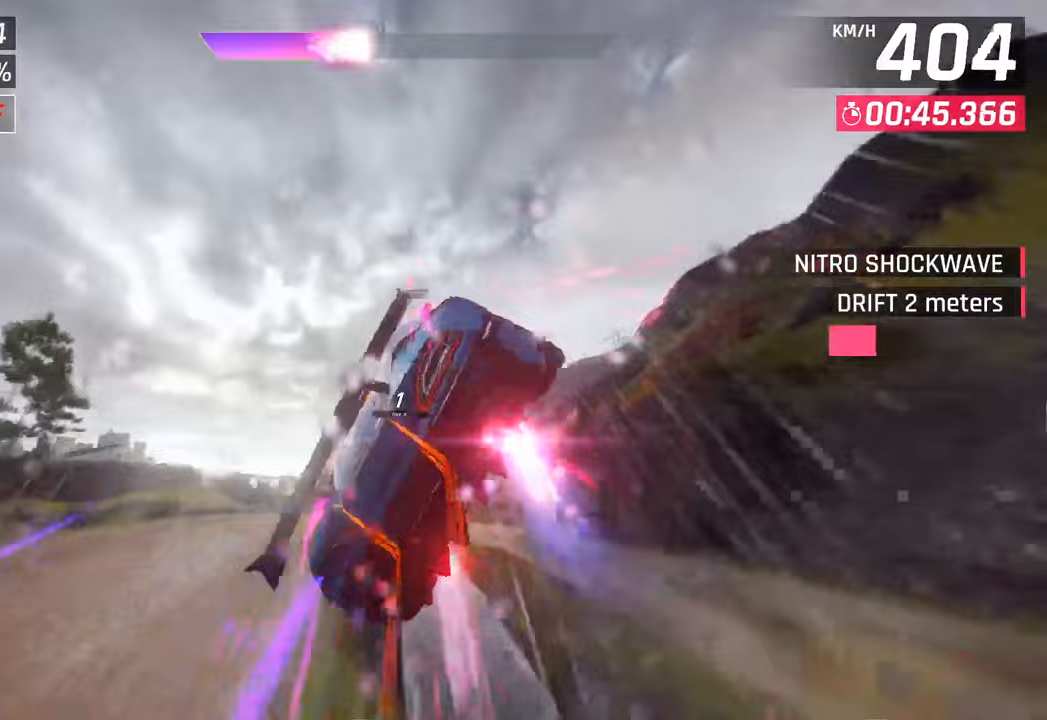
{"buttons": ["CROSS", "R1"], "left_stick": "center", "right_stick": "center", "events": [[233, "left_stick", "center"], [383, "CROSS", "down"], [383, "R1", "down"]]}